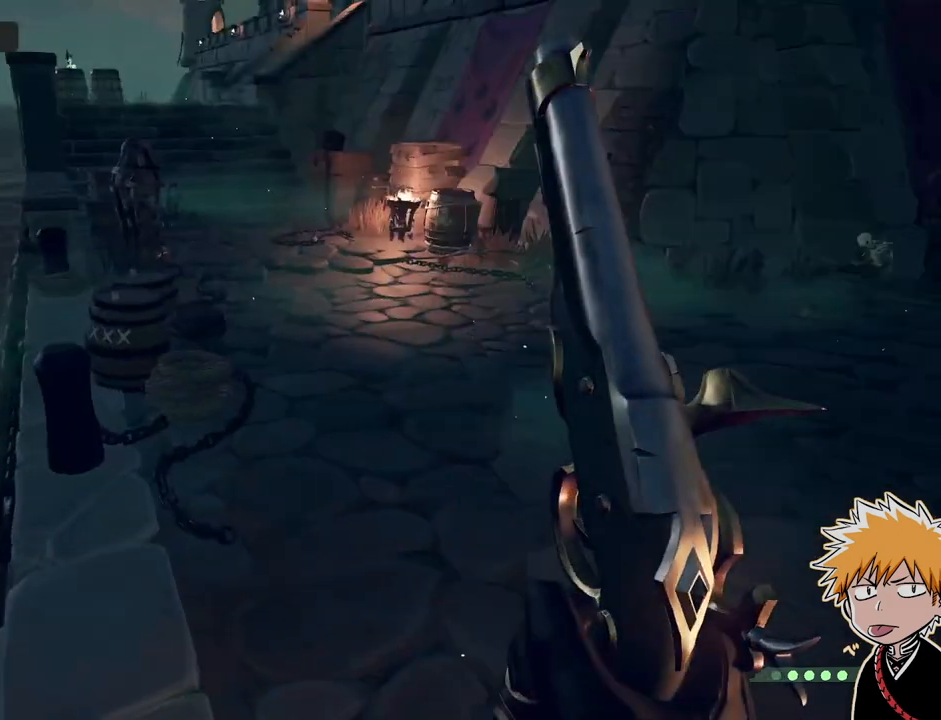
Gameplay with keyboard and mouse; each line is a JSON object with the keys and mouse buttons held at the frame after it. "events" lists presses ("down") and releases ("up") of "1", "2", "3", "a", "ctrl", "d", "e", "f", "q", "r", "s", "shift", "space", "tab", "w", "mouse_left", "mouse_wheel", "mouse_right", "mouse_mb4" and "mouse_mb5" between this image and that frame as [ms after this image, input, new state], when the widget could be followed in between. "mouse_left", "mouse_wheel", "mouse_right", "mouse_mb4", "mouse_mb5" = the "left", "wheel", "right", "mb4", "mb5" buttons of the "mouse" list. No other keys are recorded. "wheel" means that the mouse wheel is clicked or scrolled. Mouse movement is not recorded.
{"keys": ["w"], "mouse": [], "events": [[300, "2", "down"], [333, "2", "up"], [483, "w", "down"]]}
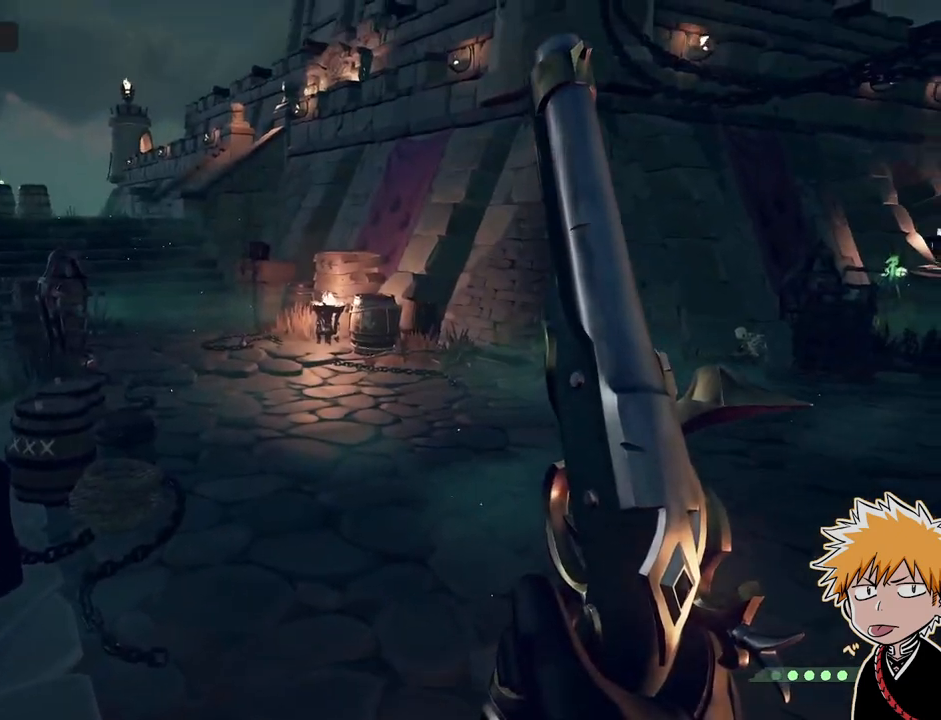
{"keys": ["w"], "mouse": [], "events": [[17, "shift", "down"], [133, "shift", "up"], [283, "mouse_right", "down"], [417, "mouse_right", "up"]]}
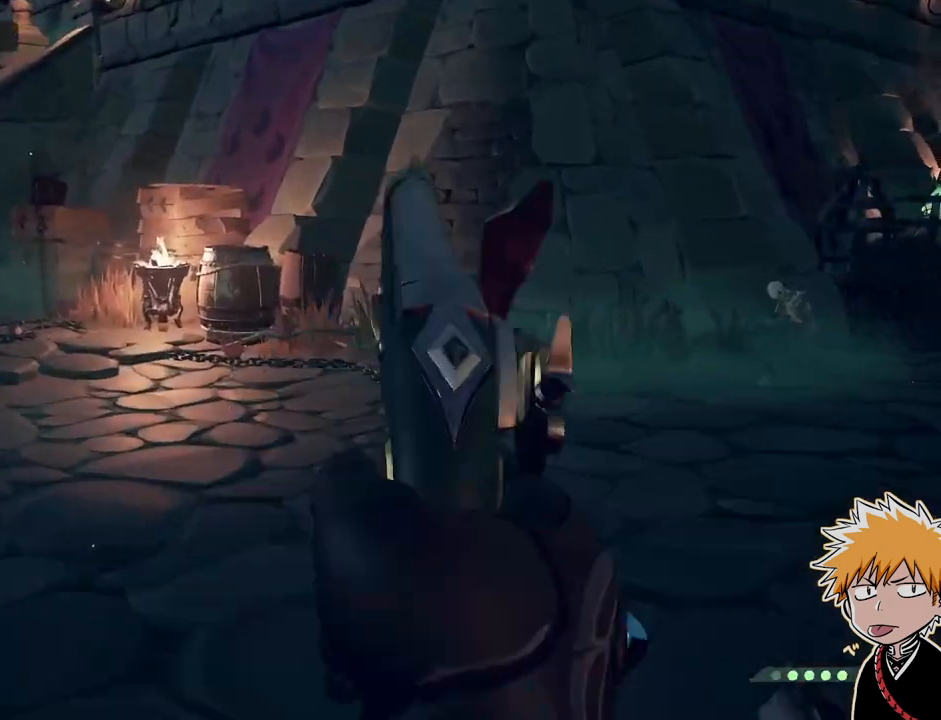
{"keys": ["w"], "mouse": [], "events": [[33, "1", "down"], [100, "1", "up"], [233, "shift", "down"], [333, "shift", "up"], [383, "mouse_right", "down"], [483, "mouse_right", "up"]]}
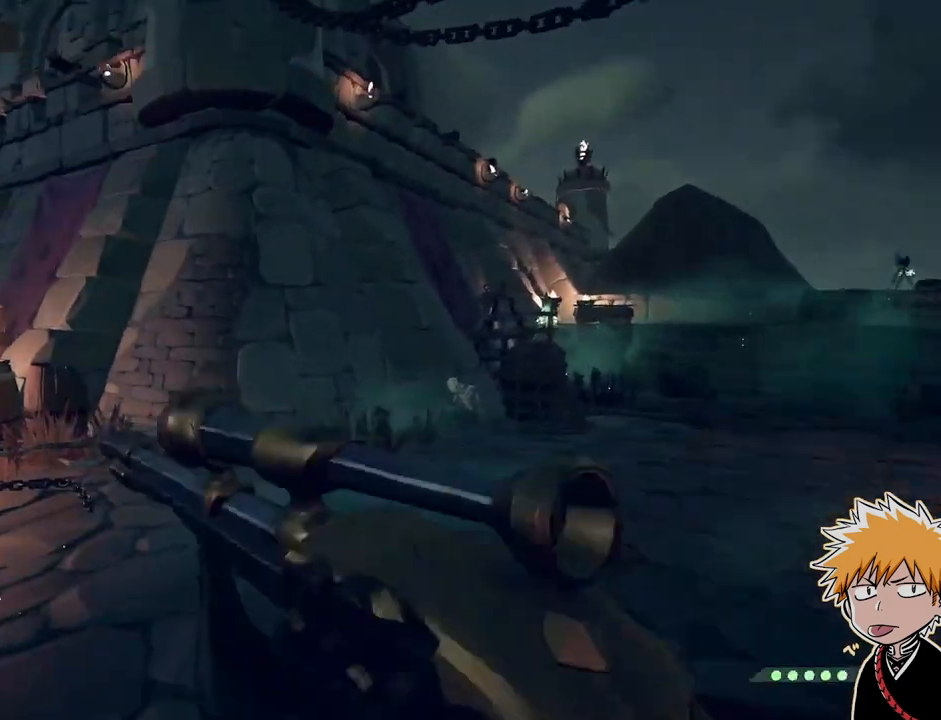
{"keys": ["w"], "mouse": [], "events": [[133, "shift", "down"], [183, "shift", "up"]]}
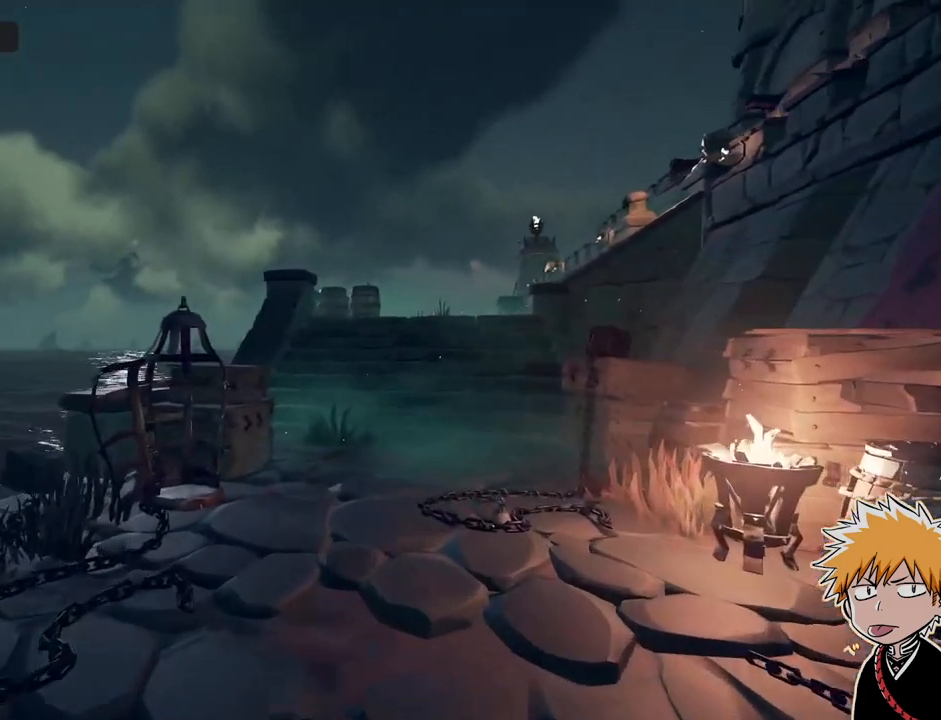
{"keys": ["w"], "mouse": [], "events": []}
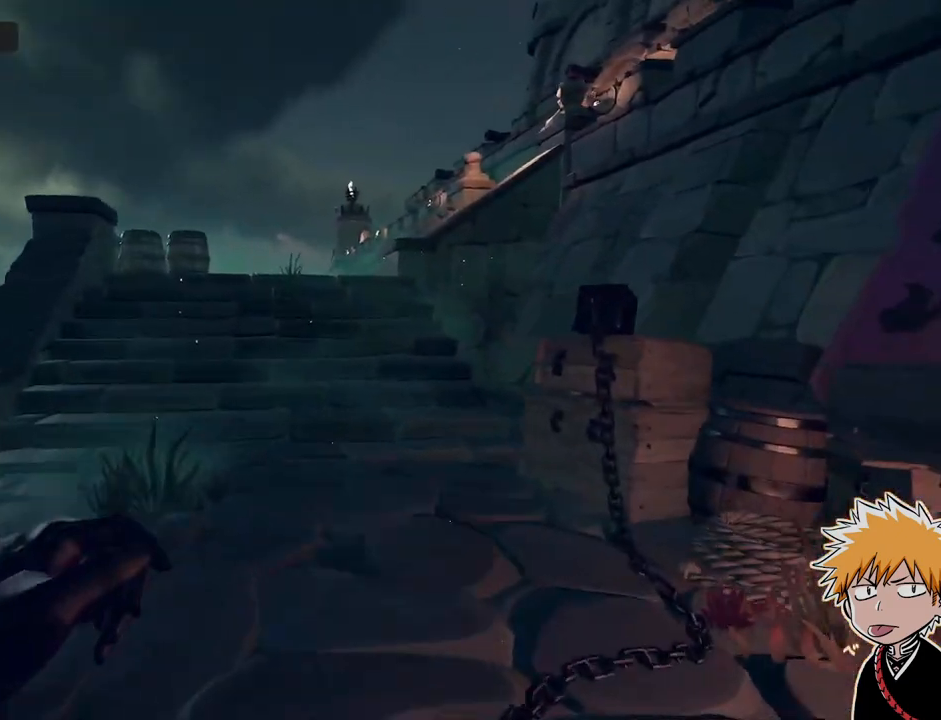
{"keys": [], "mouse": [], "events": [[17, "space", "down"], [150, "w", "up"], [183, "space", "up"], [267, "mouse_right", "down"], [300, "mouse_right", "up"]]}
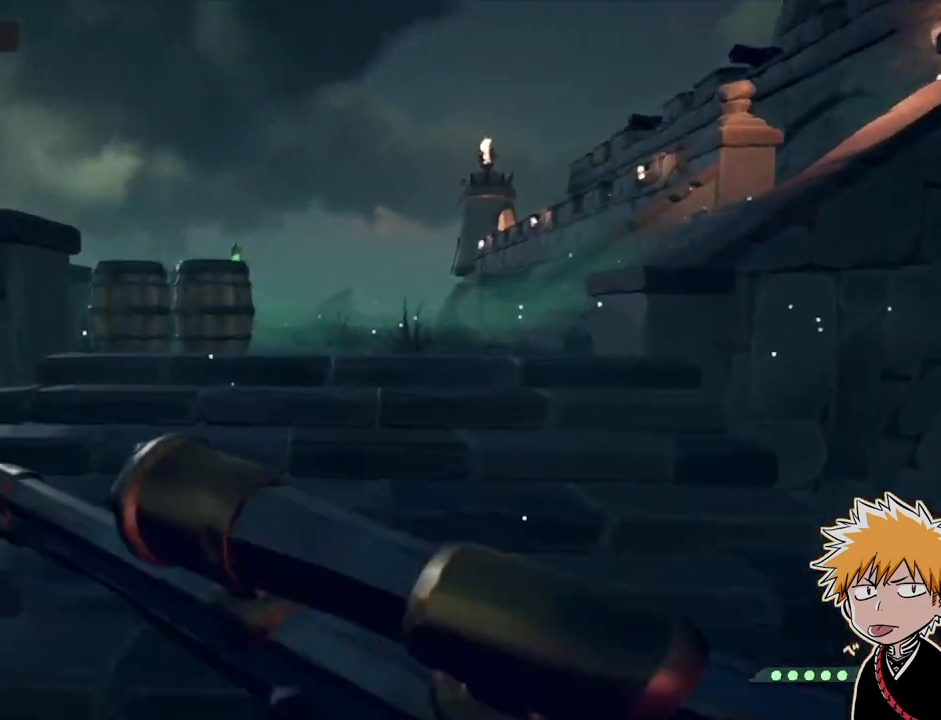
{"keys": ["w"], "mouse": [], "events": [[83, "w", "down"], [200, "shift", "down"], [283, "shift", "up"]]}
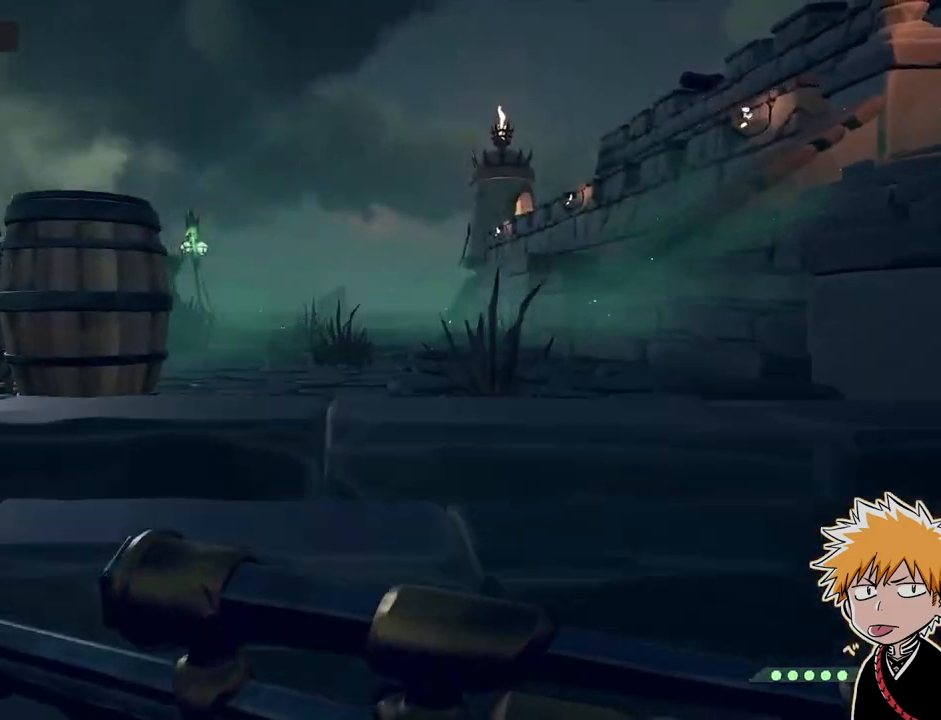
{"keys": ["w"], "mouse": [], "events": [[33, "shift", "down"], [133, "shift", "up"]]}
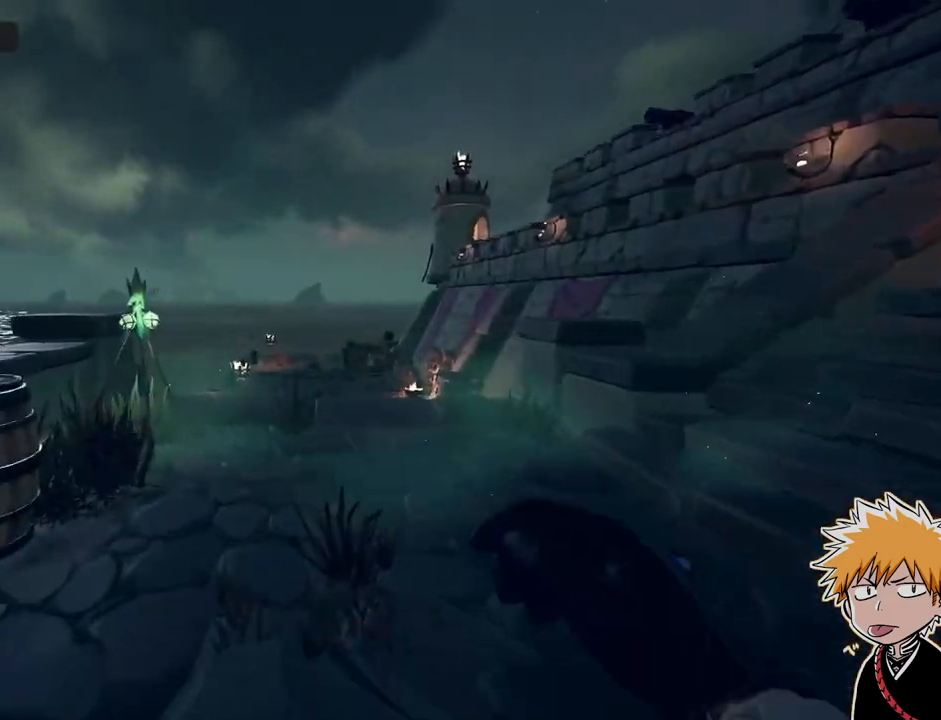
{"keys": ["space", "w"], "mouse": [], "events": [[333, "space", "down"]]}
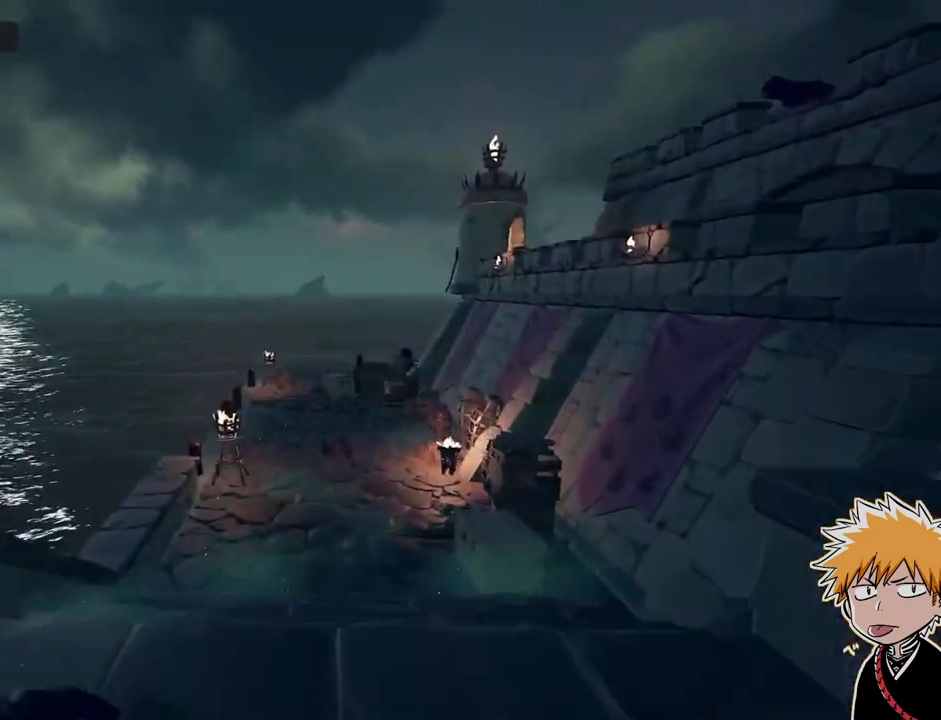
{"keys": ["w"], "mouse": [], "events": [[100, "space", "up"]]}
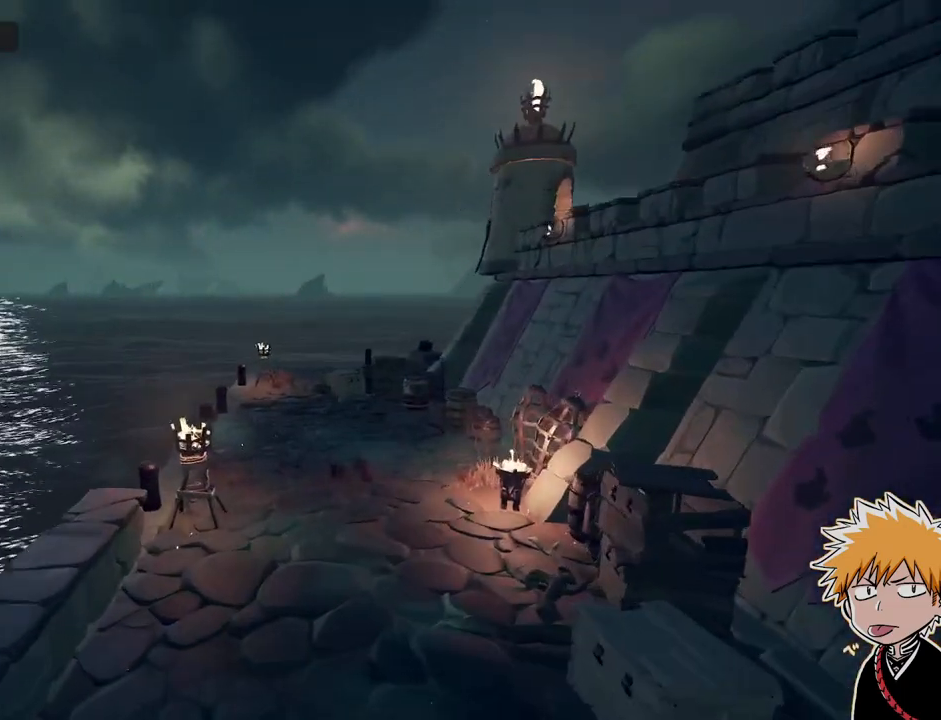
{"keys": ["w"], "mouse": [], "events": [[183, "space", "down"], [383, "space", "up"]]}
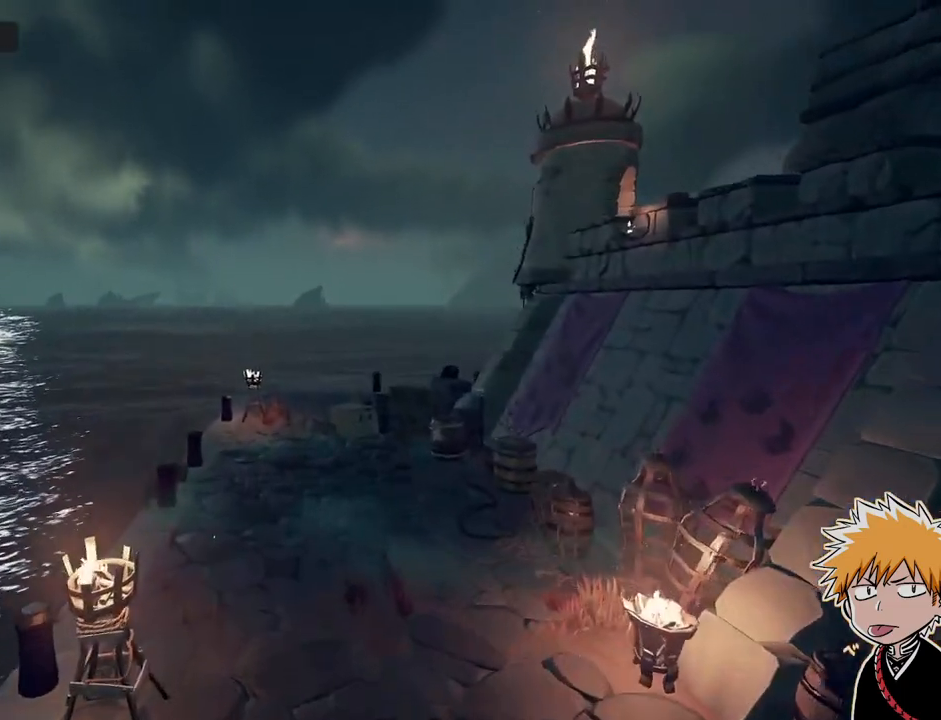
{"keys": ["w"], "mouse": ["right"], "events": [[50, "mouse_right", "down"]]}
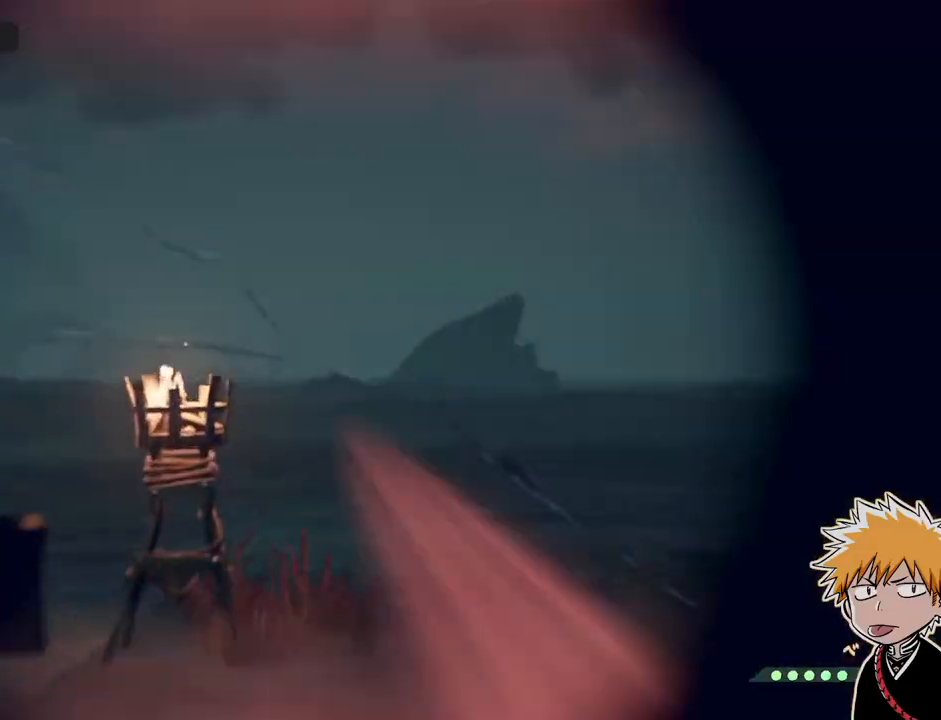
{"keys": [], "mouse": [], "events": [[317, "mouse_right", "up"], [383, "shift", "down"], [467, "shift", "up"], [500, "w", "up"]]}
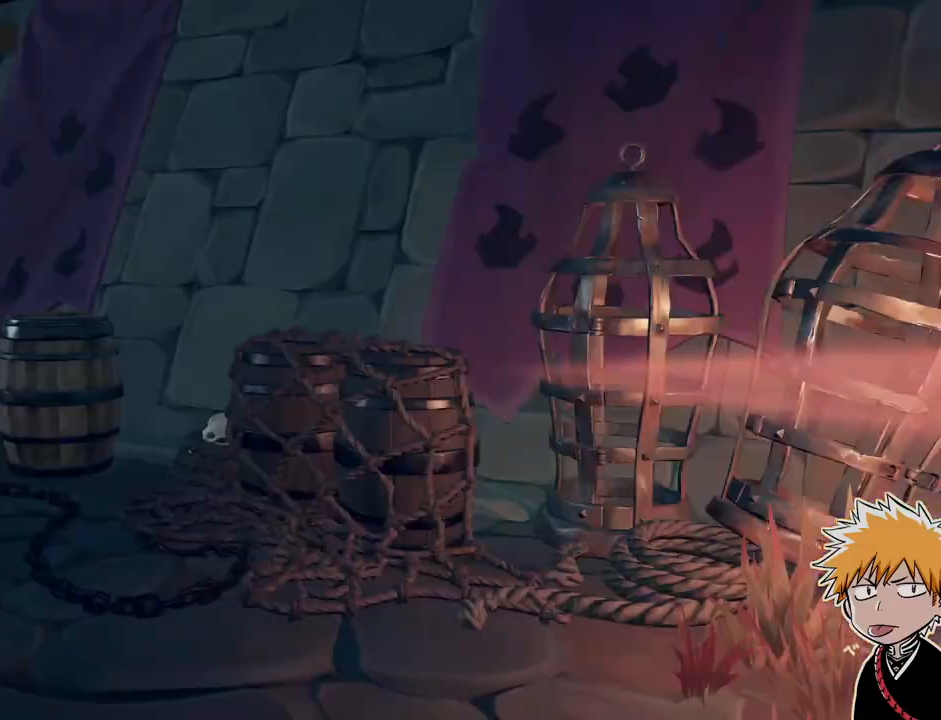
{"keys": ["w"], "mouse": [], "events": [[167, "d", "down"], [283, "w", "down"], [317, "d", "up"], [400, "shift", "down"], [433, "shift", "up"]]}
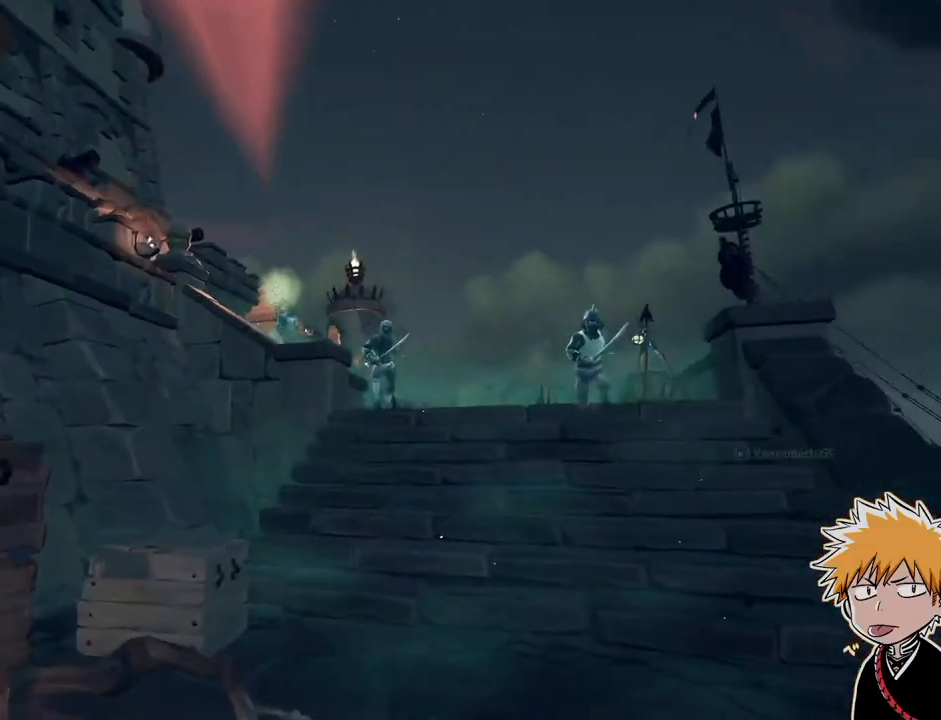
{"keys": [], "mouse": ["right"], "events": [[83, "shift", "down"], [183, "shift", "up"], [383, "mouse_right", "down"], [483, "w", "up"]]}
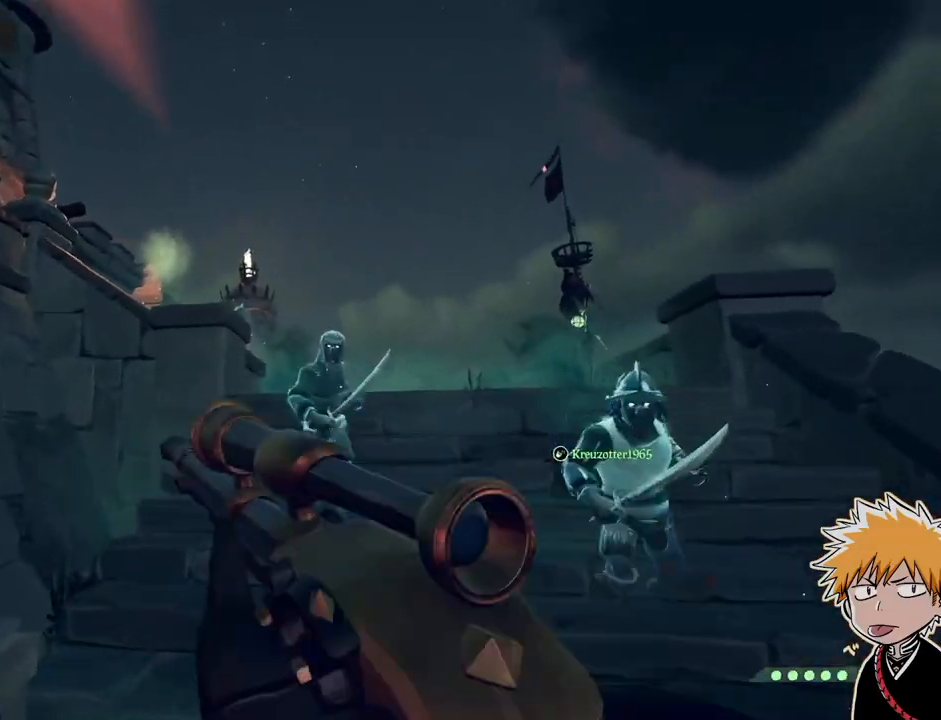
{"keys": ["shift", "w"], "mouse": [], "events": [[117, "mouse_left", "down"], [150, "2", "down"], [200, "mouse_right", "up"], [200, "shift", "down"], [217, "mouse_left", "up"], [233, "2", "up"], [300, "shift", "up"], [317, "w", "down"], [400, "shift", "down"]]}
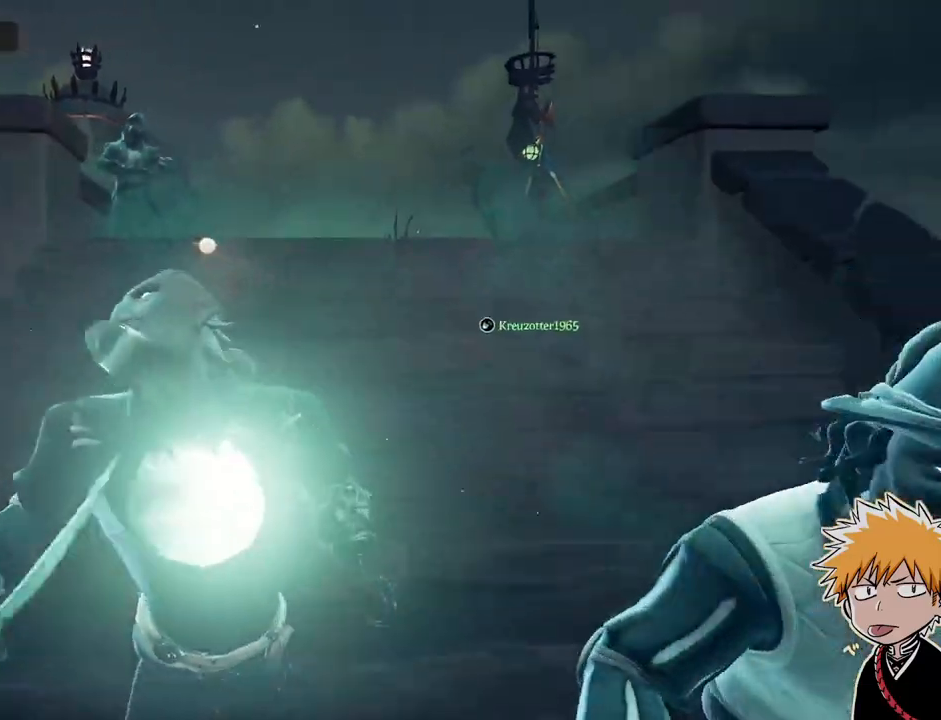
{"keys": ["s"], "mouse": [], "events": [[83, "shift", "up"], [100, "space", "down"], [183, "w", "up"], [200, "d", "down"], [250, "space", "up"], [350, "mouse_right", "down"], [350, "s", "down"], [383, "d", "up"], [450, "mouse_right", "up"]]}
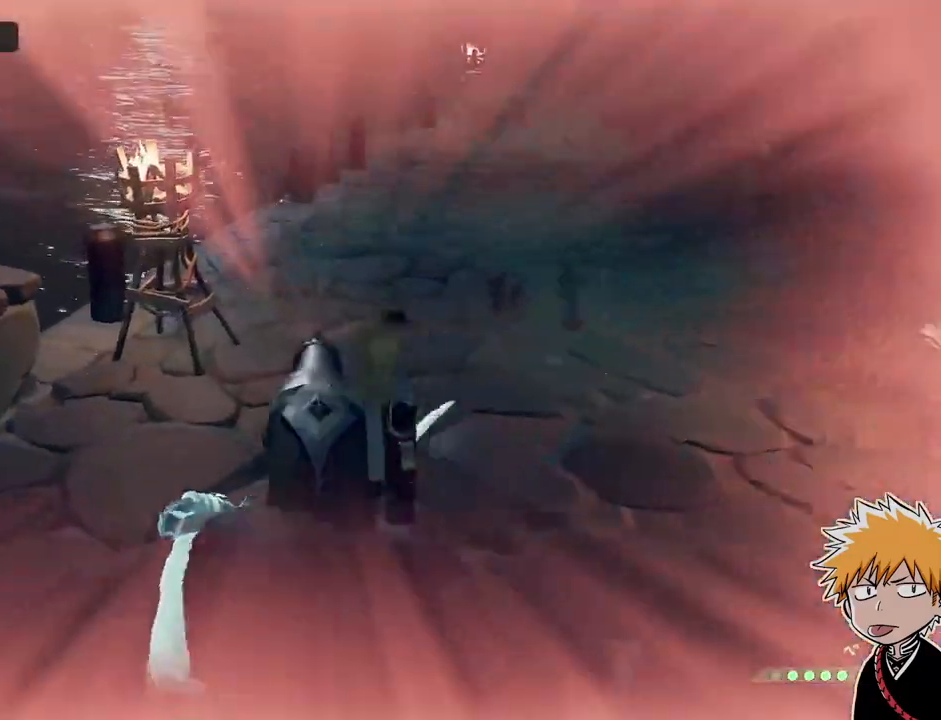
{"keys": ["s", "space"], "mouse": ["right"], "events": [[267, "a", "down"], [367, "space", "down"], [383, "a", "up"], [417, "mouse_right", "down"]]}
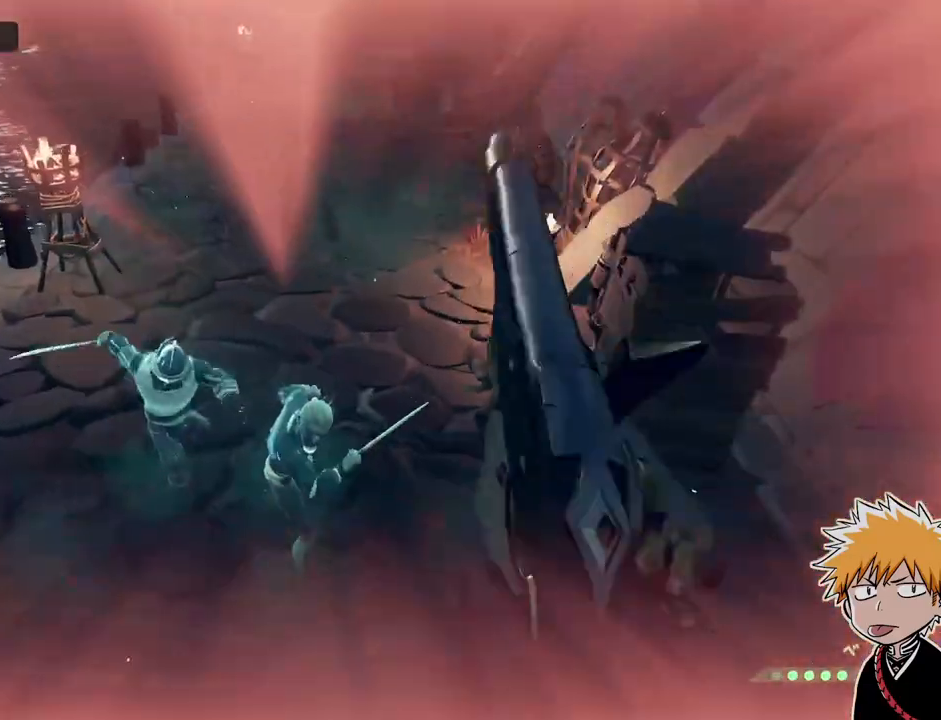
{"keys": ["a", "s"], "mouse": []}
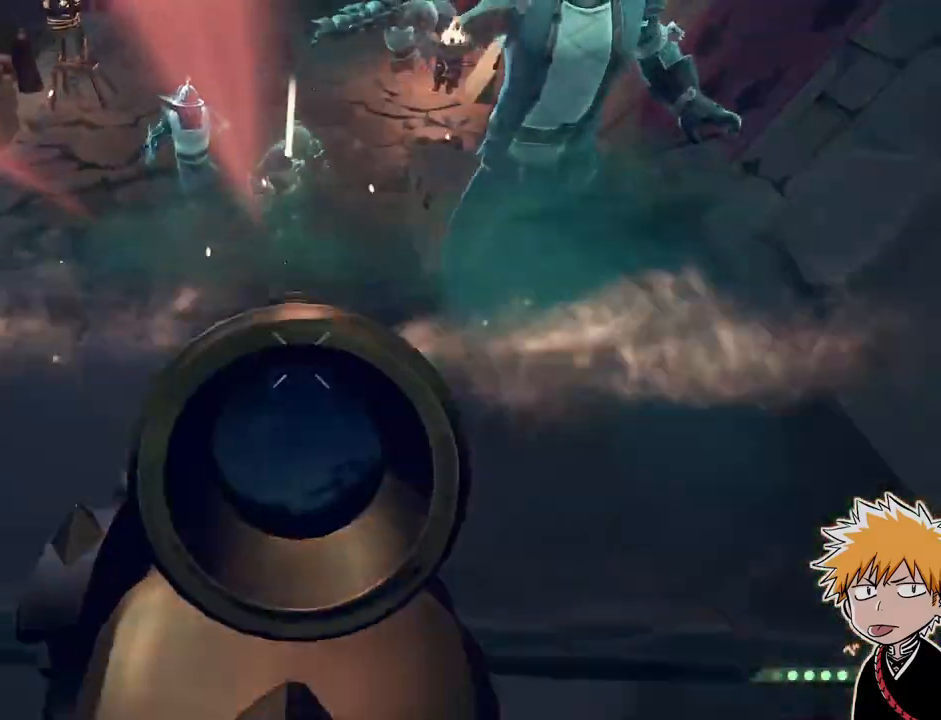
{"keys": ["a"], "mouse": [], "events": [[33, "3", "down"], [183, "3", "up"], [250, "space", "down"], [267, "a", "up"], [267, "mouse_left", "down"], [367, "a", "down"], [400, "mouse_left", "up"], [400, "s", "up"], [417, "space", "up"]]}
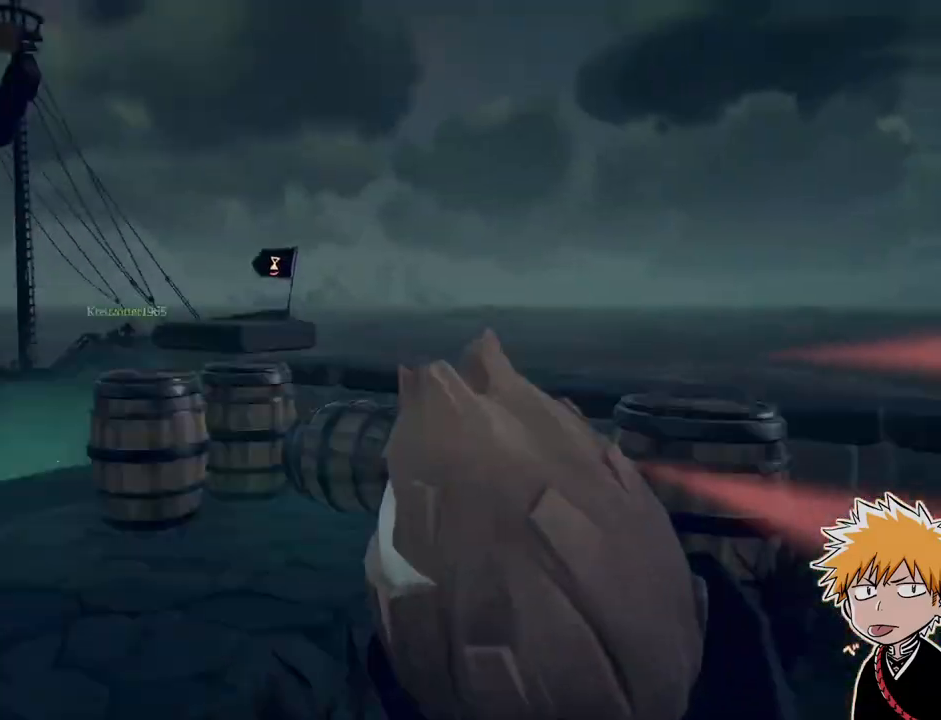
{"keys": ["w"], "mouse": [], "events": [[17, "w", "down"], [233, "a", "up"]]}
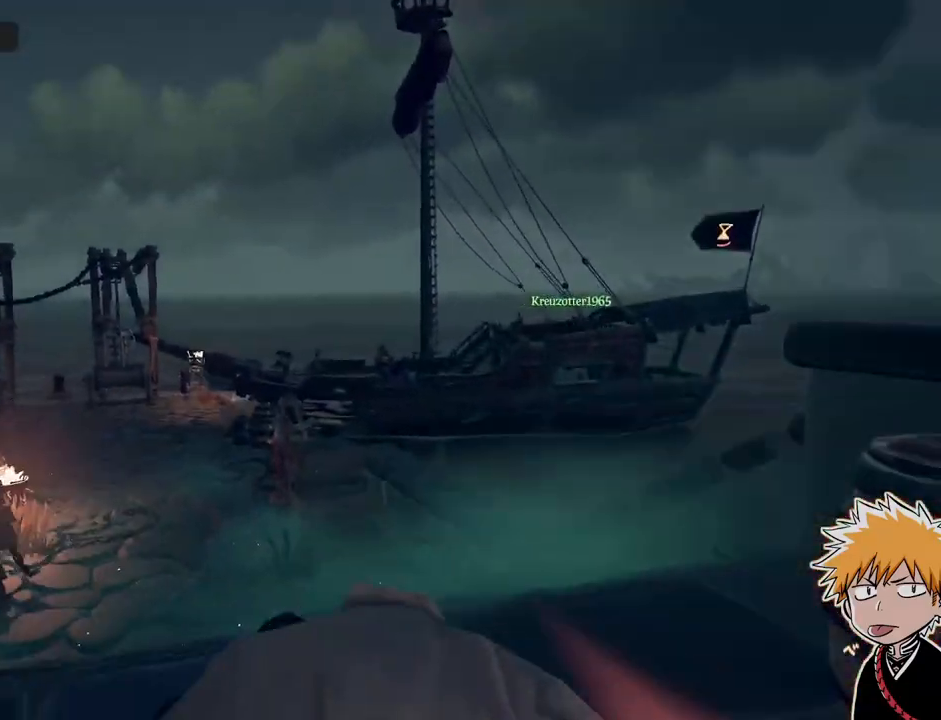
{"keys": ["w"], "mouse": [], "events": [[17, "space", "down"], [133, "space", "up"]]}
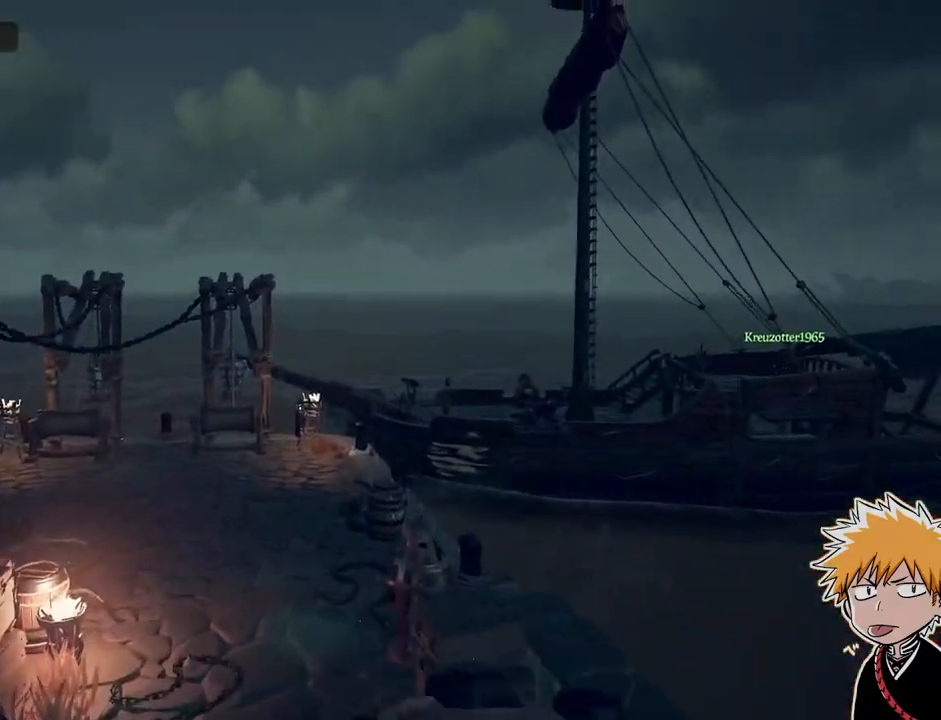
{"keys": ["w"], "mouse": [], "events": []}
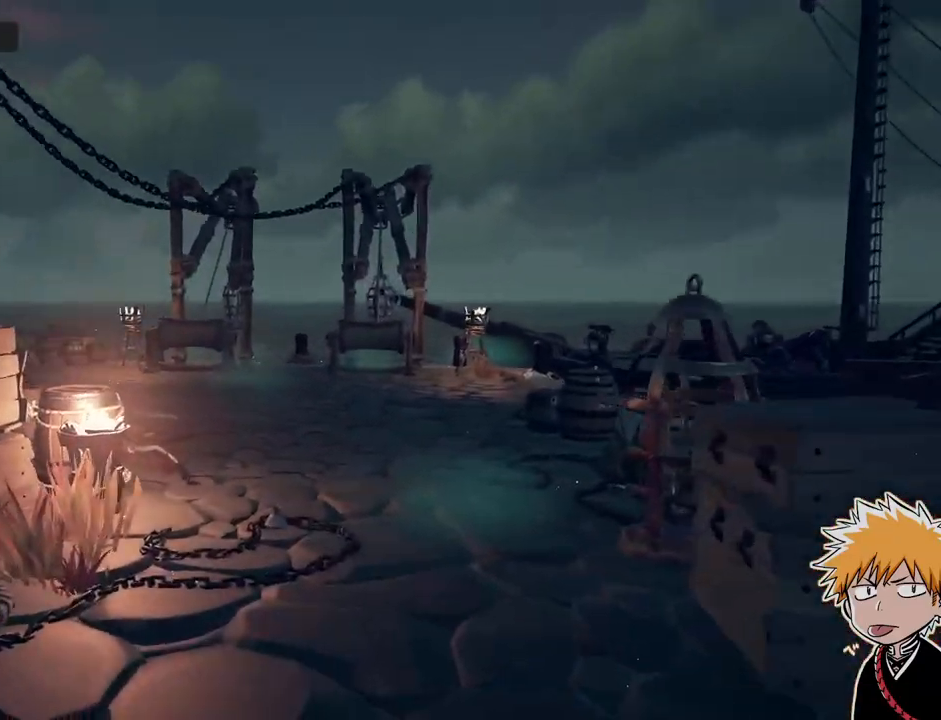
{"keys": ["space"], "mouse": [], "events": [[50, "mouse_left", "down"], [150, "mouse_left", "up"], [200, "mouse_left", "down"], [333, "space", "down"], [333, "w", "up"], [350, "mouse_left", "up"]]}
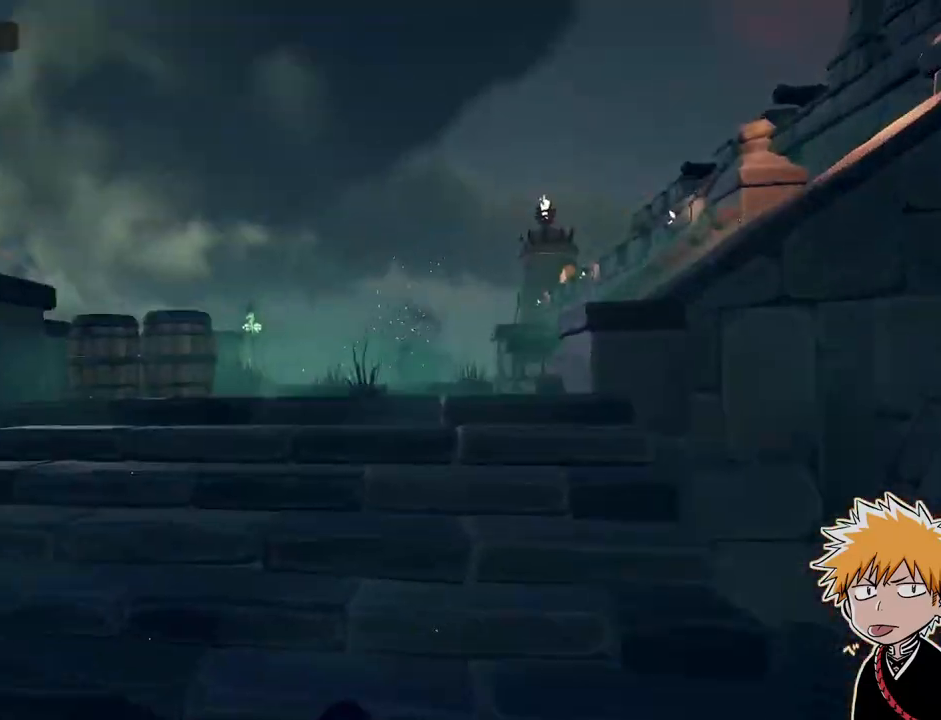
{"keys": ["a", "s"], "mouse": [], "events": [[17, "s", "down"], [67, "space", "up"], [117, "a", "down"], [167, "s", "up"], [467, "s", "down"]]}
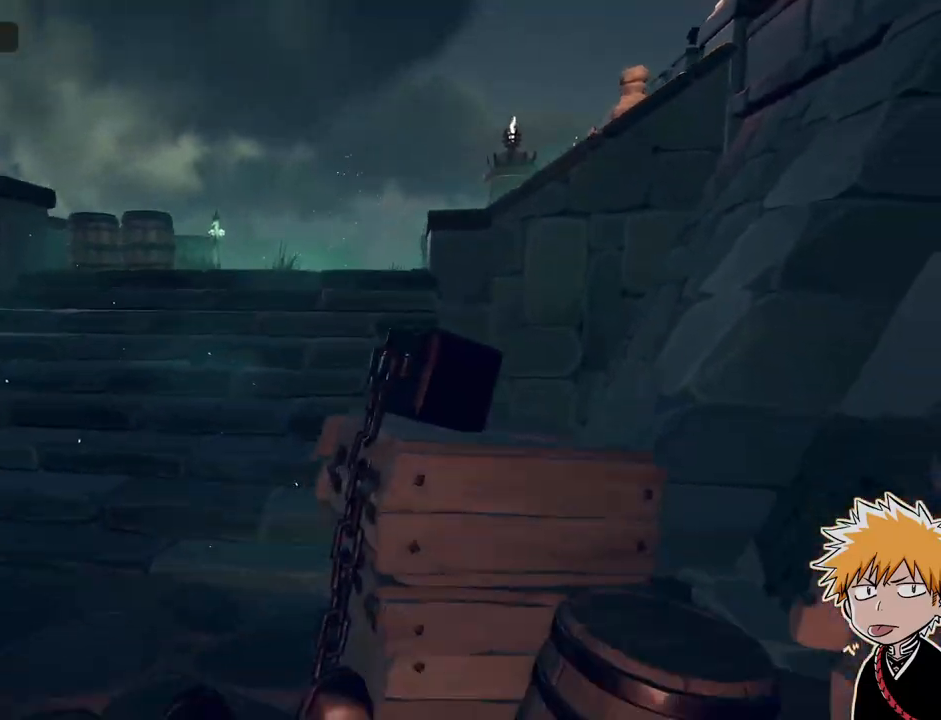
{"keys": ["d", "s"], "mouse": [], "events": [[50, "a", "up"], [183, "space", "down"], [400, "space", "up"], [417, "d", "down"]]}
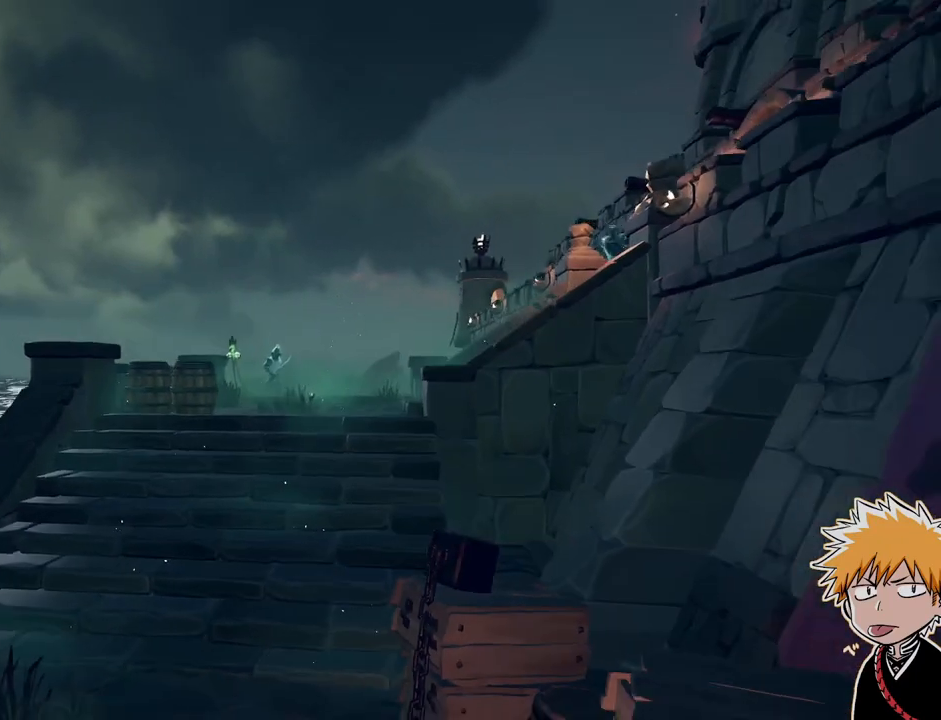
{"keys": ["d"], "mouse": [], "events": [[33, "d", "up"], [350, "s", "up"], [500, "d", "down"]]}
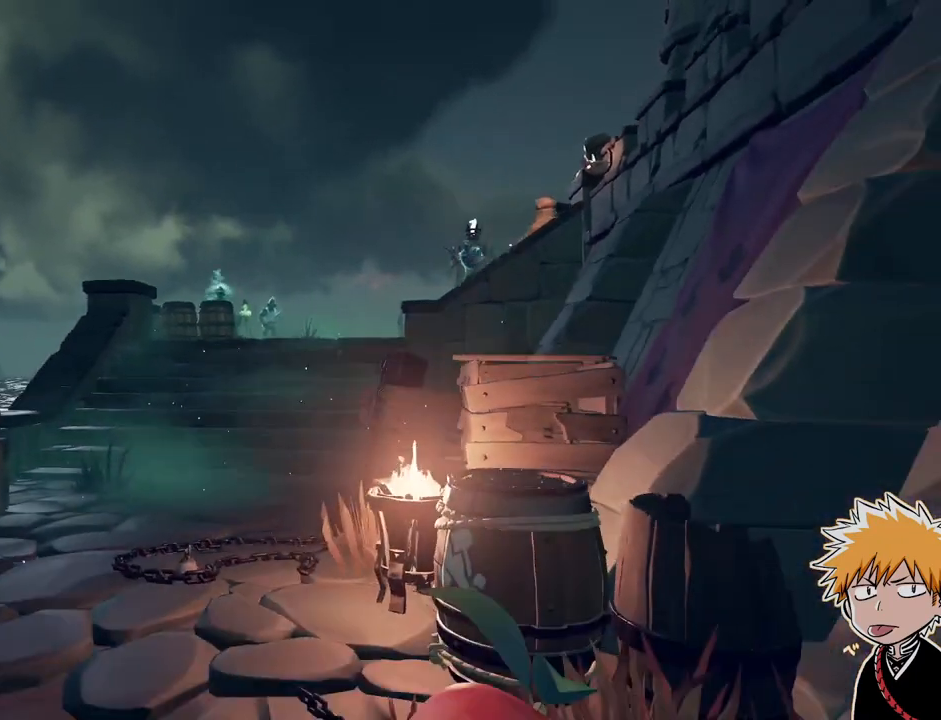
{"keys": ["w"], "mouse": [], "events": [[150, "1", "down"], [150, "d", "up"], [217, "1", "up"], [400, "w", "down"]]}
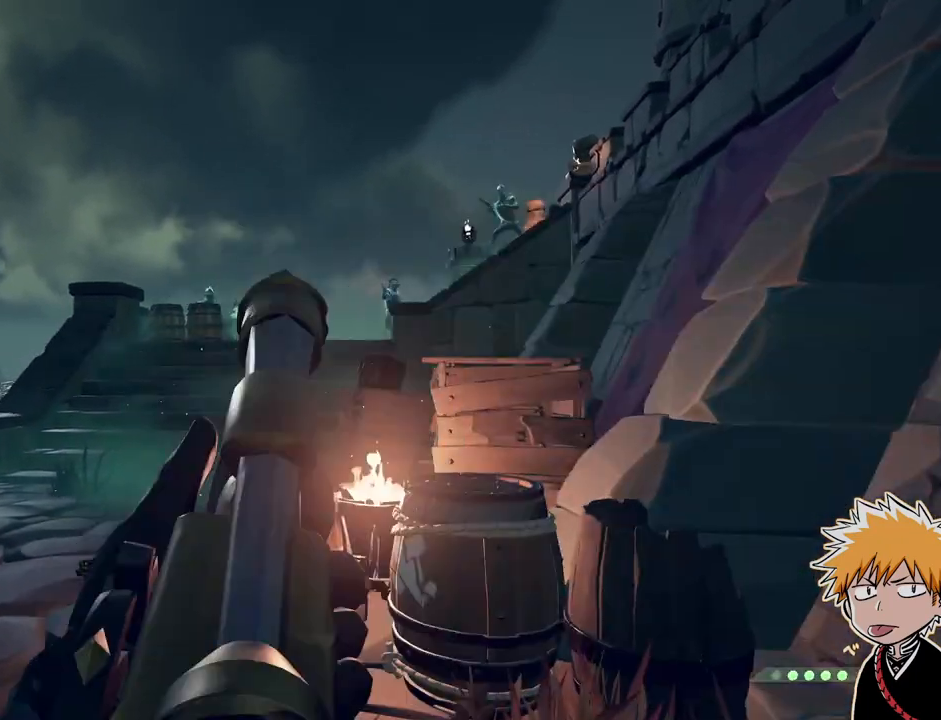
{"keys": [], "mouse": [], "events": [[250, "d", "down"], [333, "w", "up"], [383, "w", "down"], [400, "d", "up"], [433, "w", "up"]]}
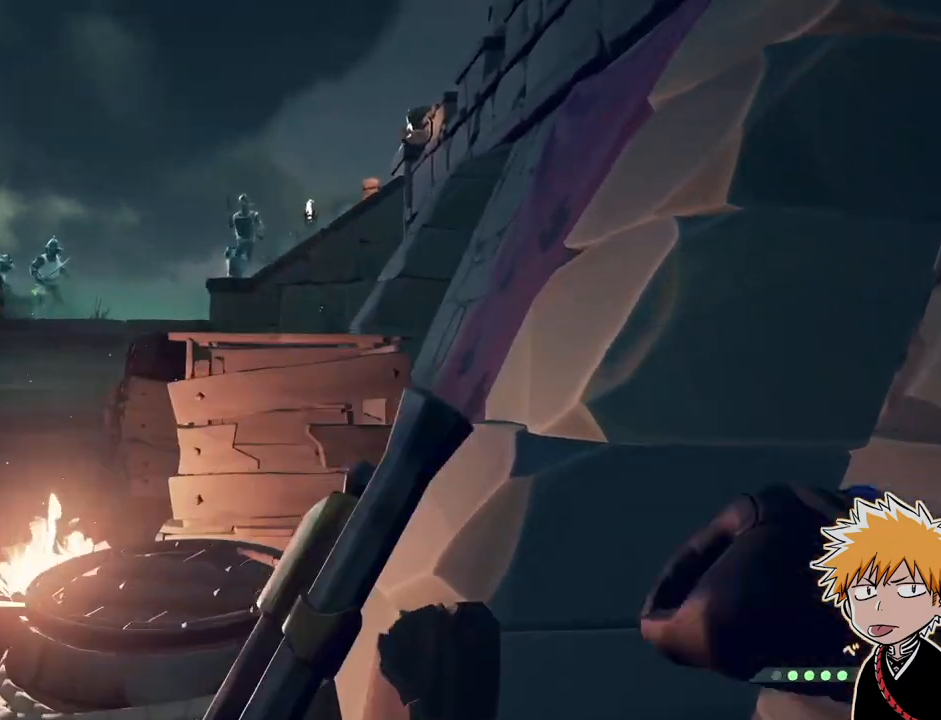
{"keys": ["d", "s"], "mouse": [], "events": [[83, "s", "down"], [217, "d", "down"]]}
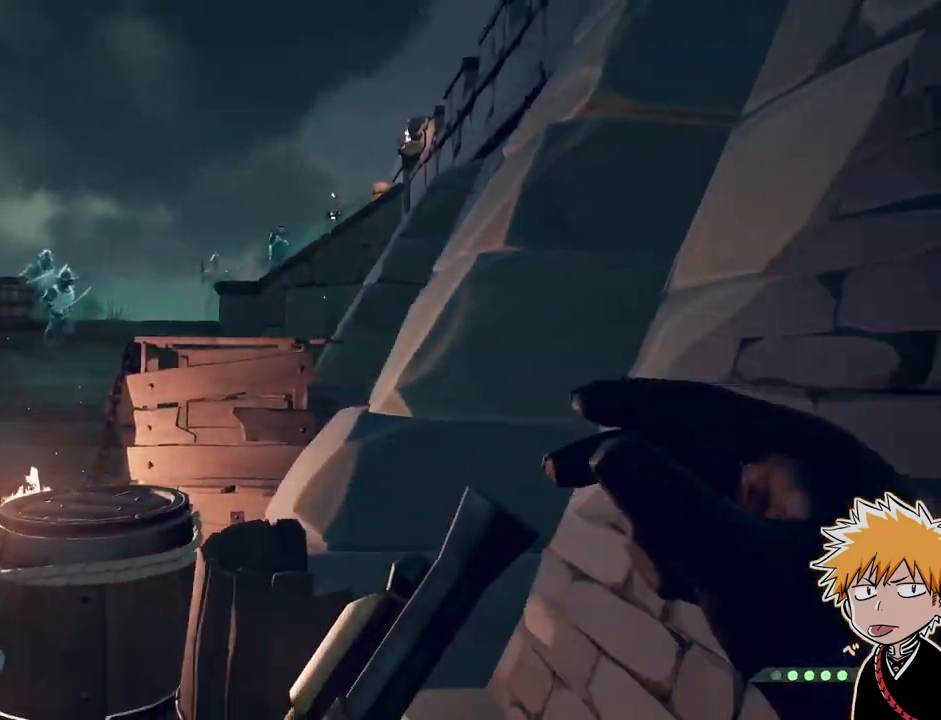
{"keys": ["a"], "mouse": [], "events": [[33, "d", "up"], [100, "a", "down"], [200, "s", "up"]]}